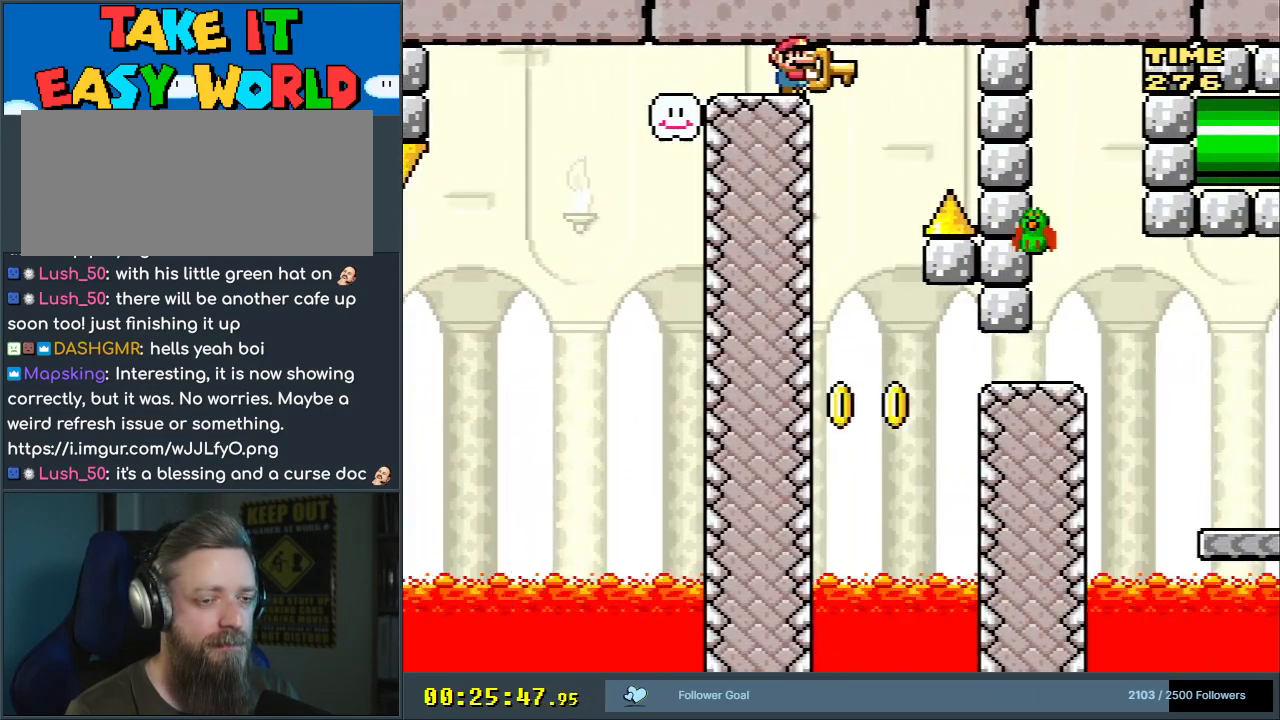
Gameplay with a controller (Nintendo layout); each line is a JSON object with the inputs held at the frame after it. "events" lists button and stick changes between this image and that frame as [ms after this image, input, new state], when the widget could be followed in between. Not read: L3 R3.
{"buttons": ["B", "Y"], "events": [[250, "DPAD_RIGHT", "down"], [467, "DPAD_RIGHT", "up"]]}
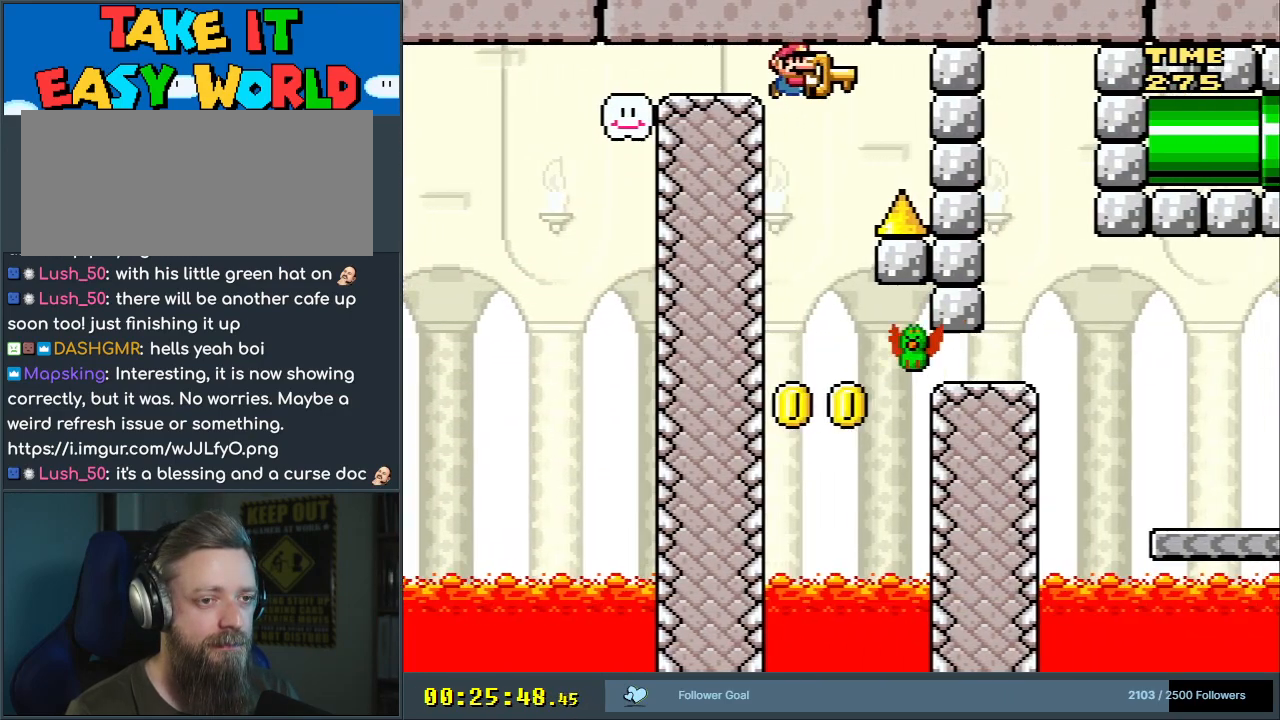
{"buttons": ["Y", "DPAD_RIGHT"], "events": [[50, "DPAD_LEFT", "down"], [217, "DPAD_LEFT", "up"], [350, "DPAD_RIGHT", "down"], [367, "B", "up"]]}
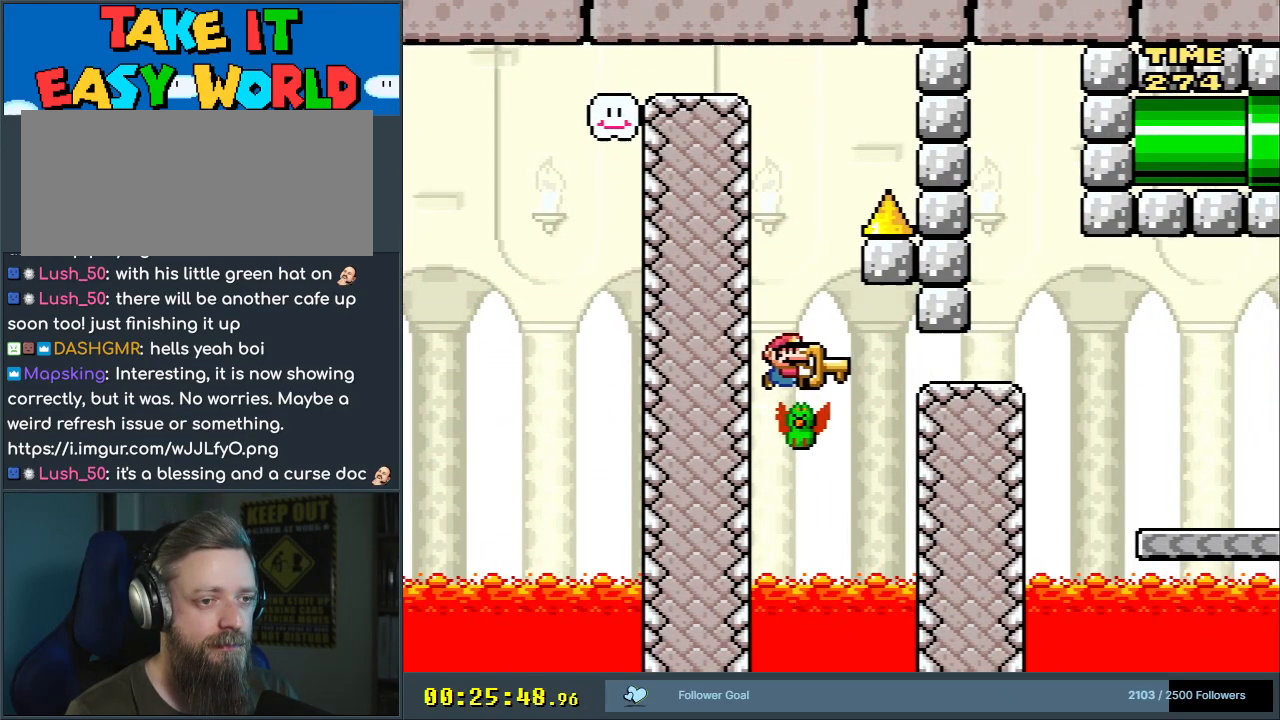
{"buttons": ["B", "Y", "DPAD_RIGHT"], "events": [[167, "B", "down"]]}
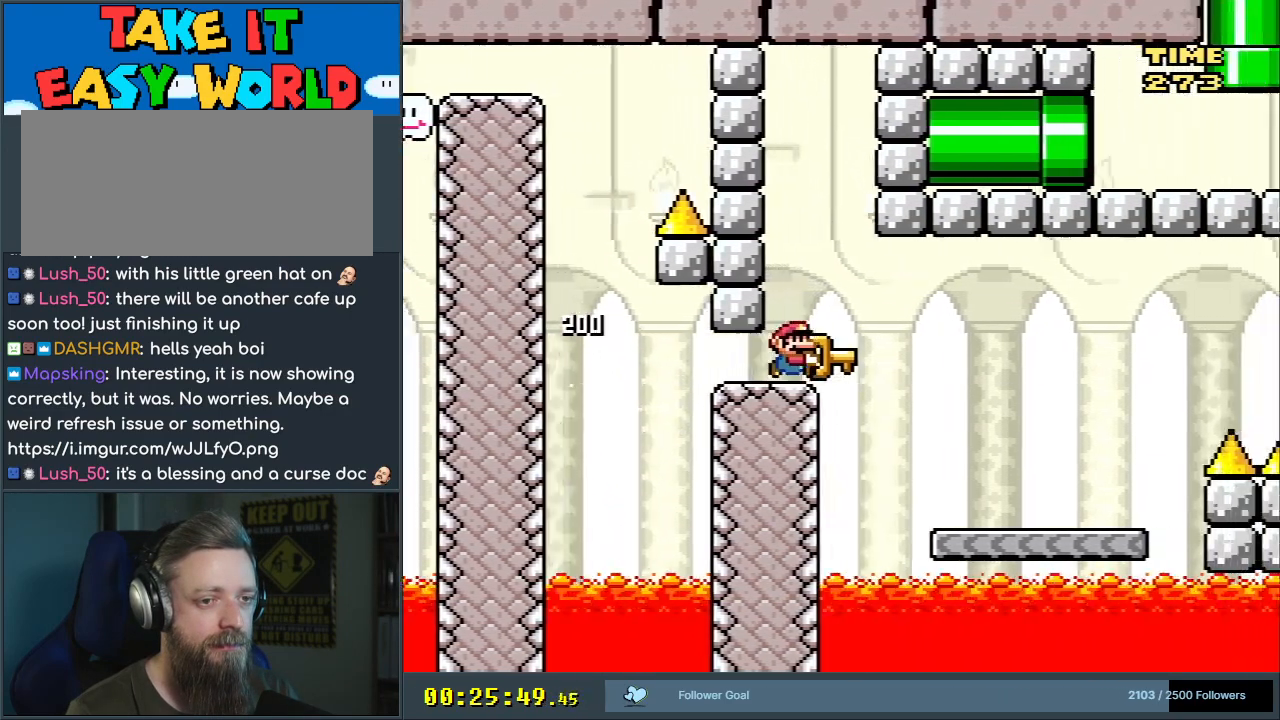
{"buttons": ["Y", "DPAD_RIGHT"], "events": [[317, "B", "up"]]}
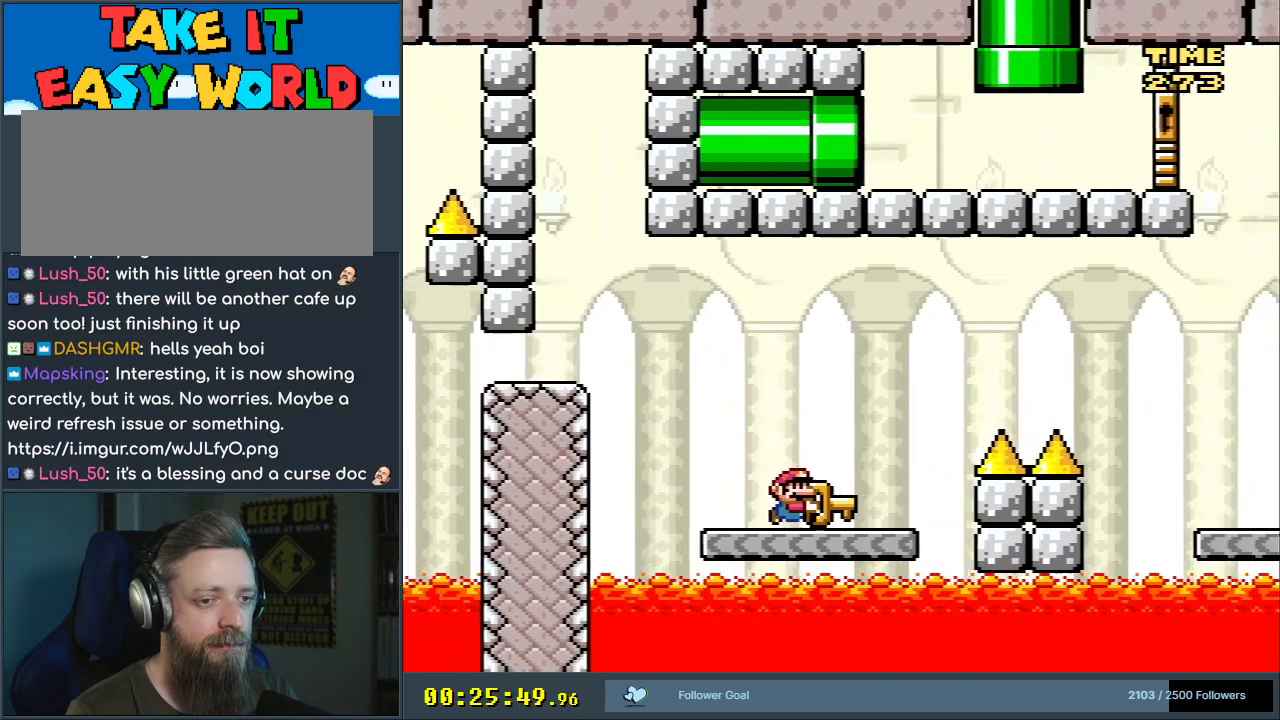
{"buttons": ["B", "Y", "DPAD_RIGHT"], "events": [[183, "B", "down"]]}
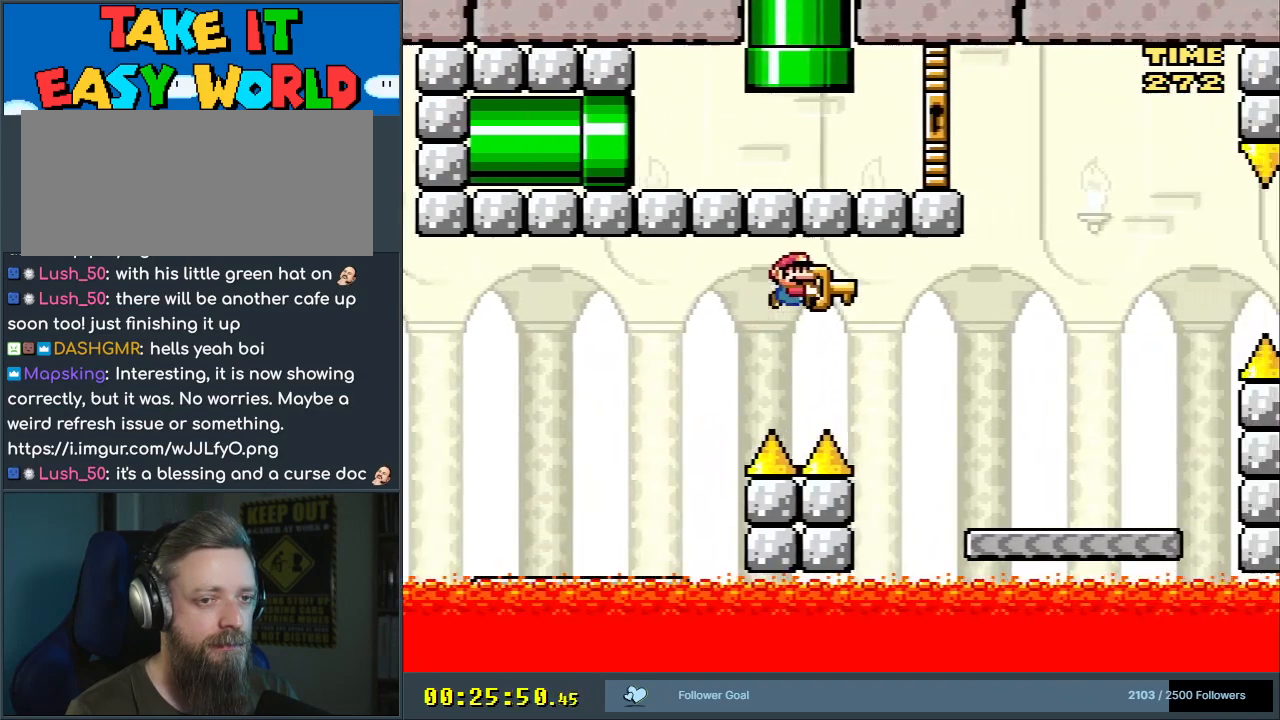
{"buttons": ["Y", "DPAD_RIGHT"], "events": [[233, "B", "up"]]}
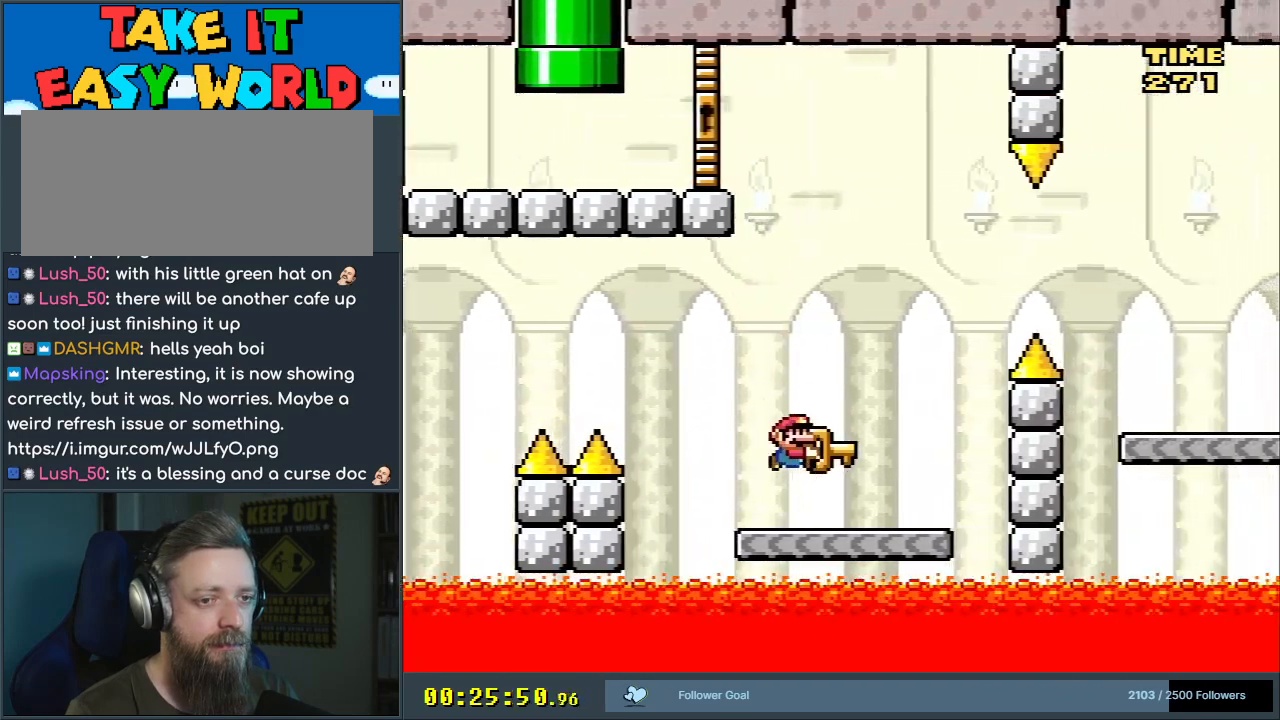
{"buttons": ["B", "Y", "DPAD_RIGHT"], "events": [[150, "B", "down"]]}
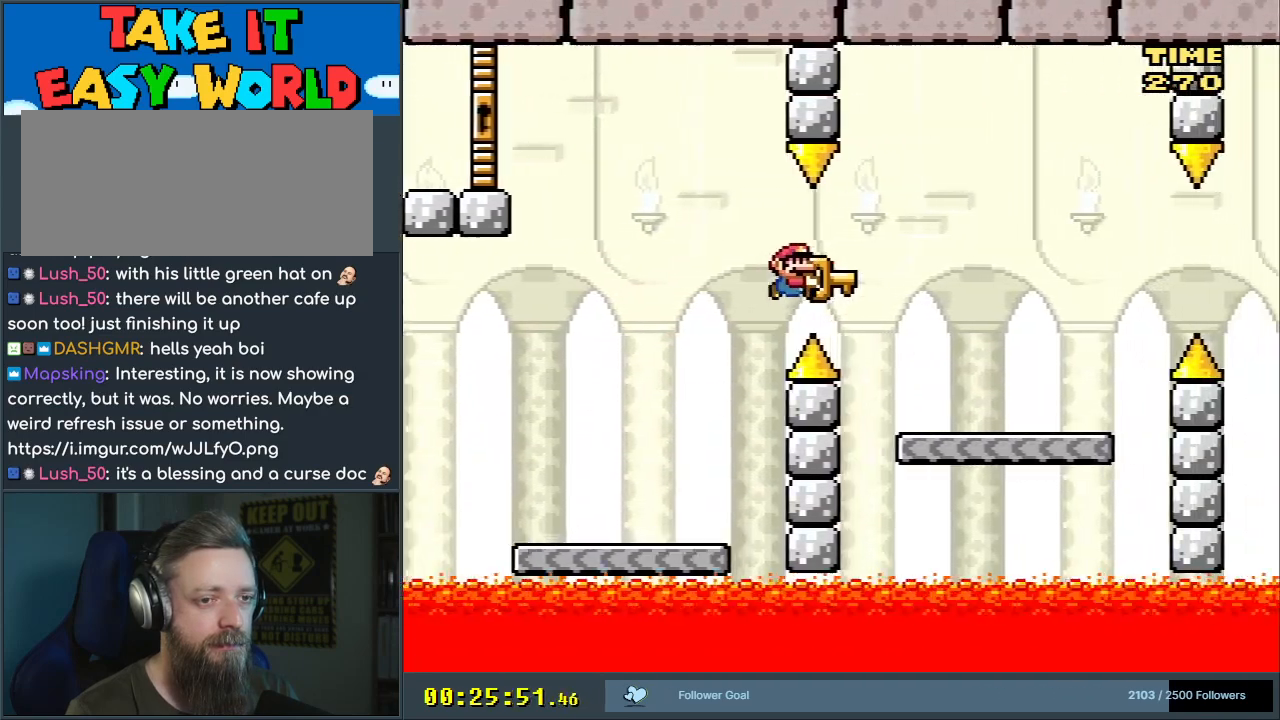
{"buttons": ["Y", "DPAD_RIGHT"], "events": [[317, "B", "up"]]}
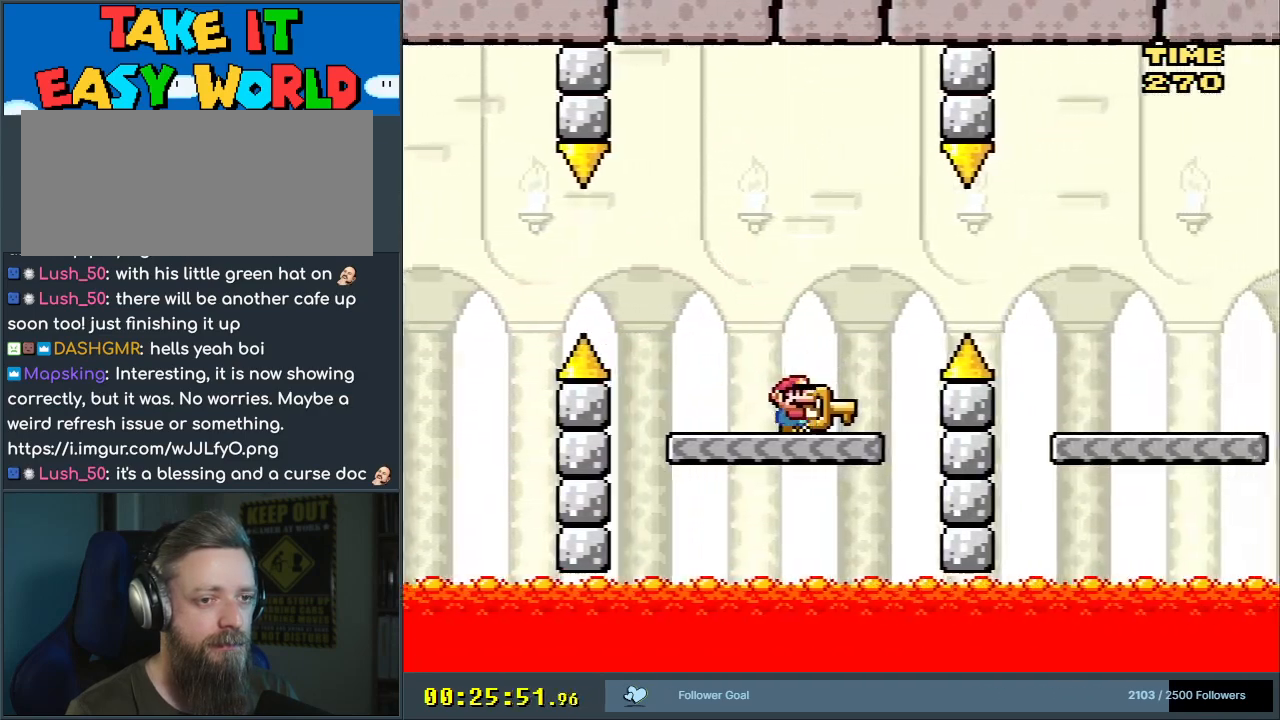
{"buttons": ["B", "Y", "DPAD_RIGHT"], "events": [[100, "B", "down"], [183, "B", "up"], [300, "B", "down"]]}
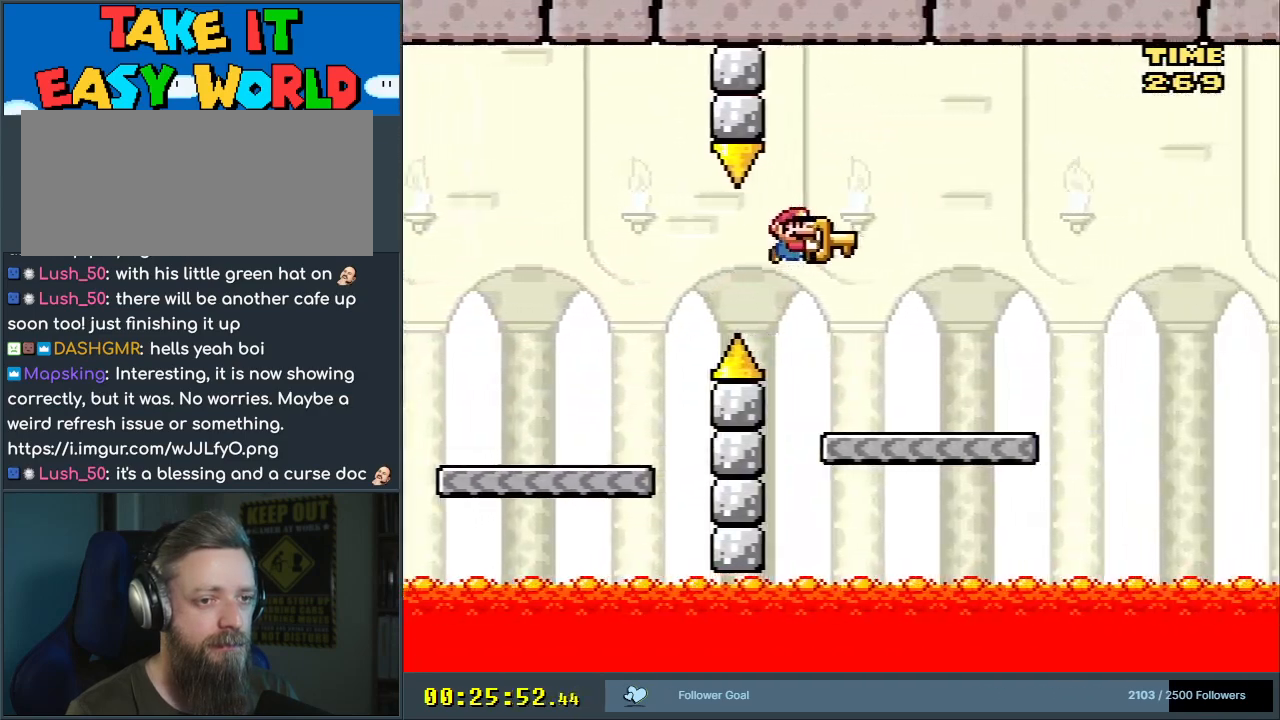
{"buttons": ["Y", "DPAD_RIGHT"], "events": [[233, "B", "up"]]}
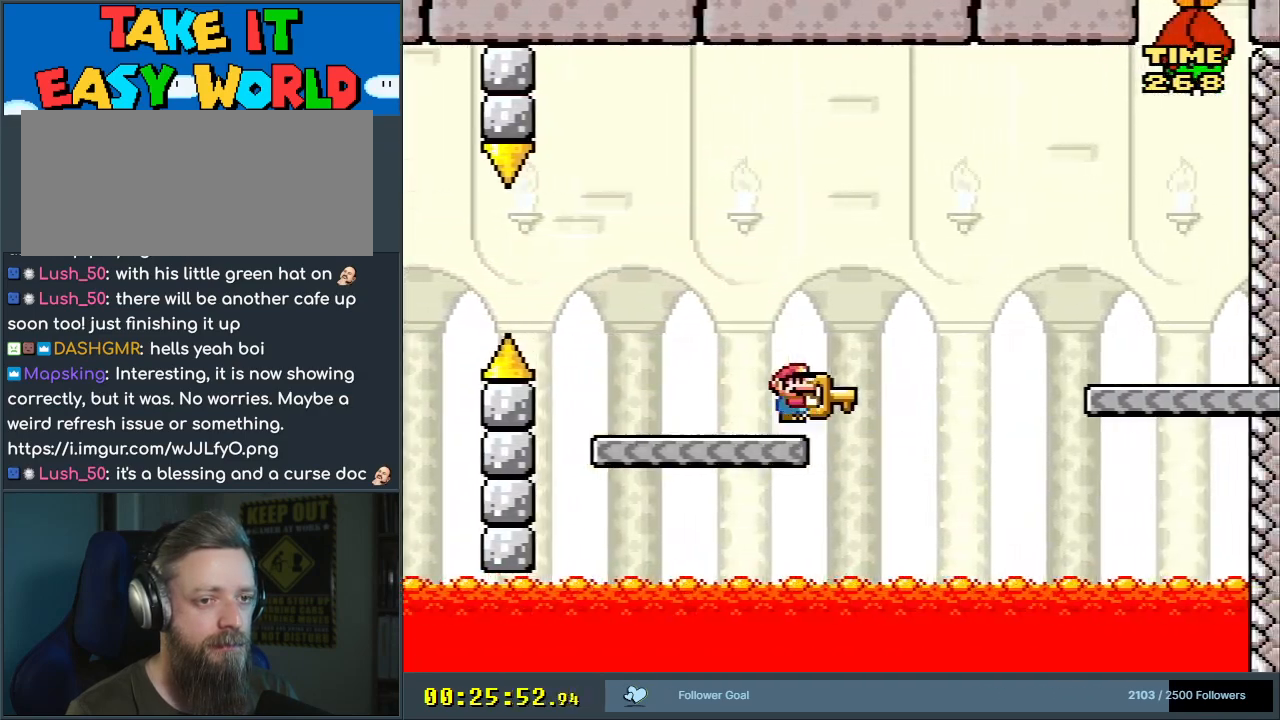
{"buttons": ["B", "Y", "DPAD_LEFT"], "events": [[17, "B", "down"], [250, "DPAD_RIGHT", "up"], [500, "DPAD_LEFT", "down"]]}
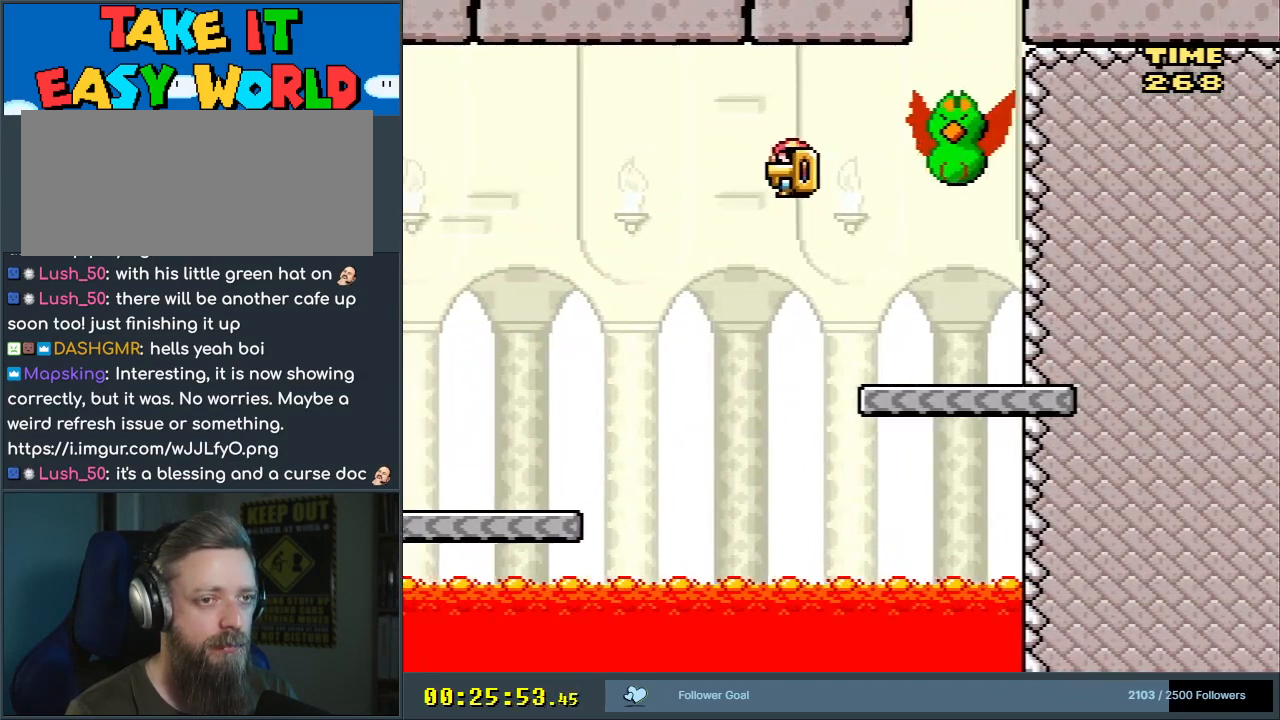
{"buttons": ["B", "Y", "DPAD_RIGHT"], "events": [[100, "DPAD_LEFT", "up"], [100, "DPAD_UP", "down"], [117, "DPAD_RIGHT", "down"], [117, "DPAD_UP", "up"], [250, "DPAD_RIGHT", "up"], [350, "DPAD_RIGHT", "down"]]}
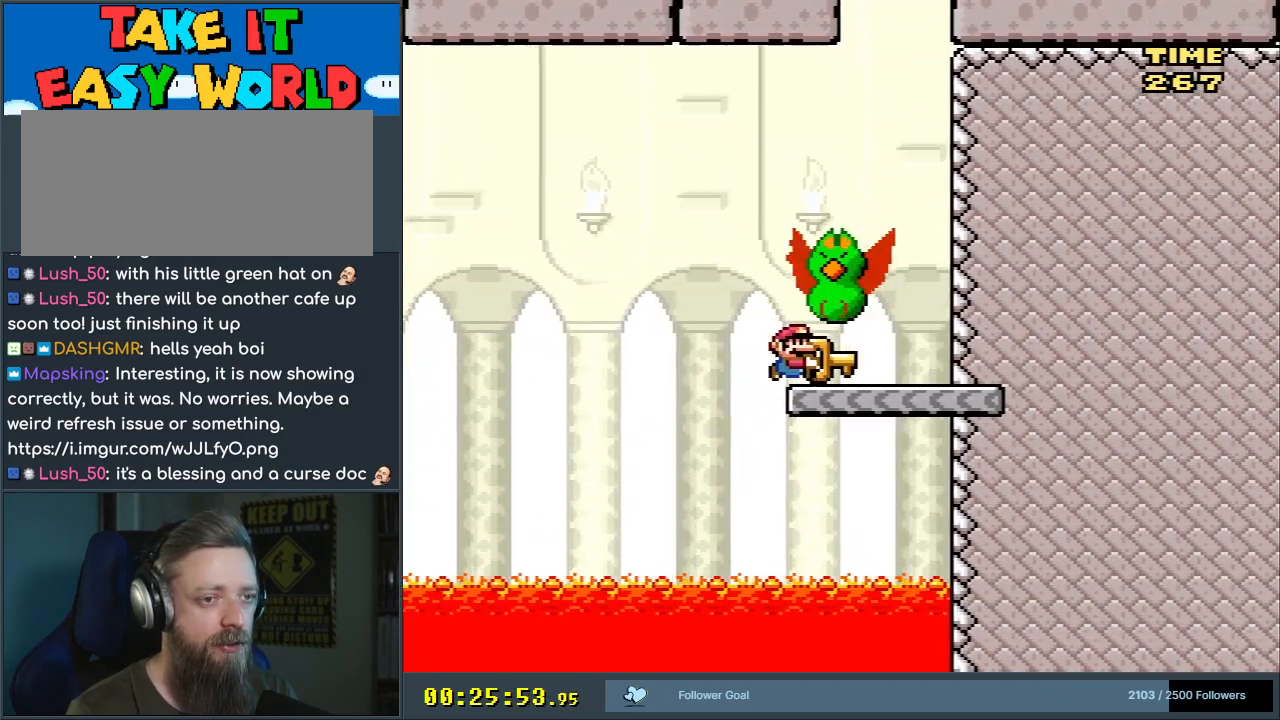
{"buttons": ["Y", "DPAD_LEFT"], "events": [[167, "DPAD_RIGHT", "up"], [183, "B", "up"], [300, "DPAD_LEFT", "down"]]}
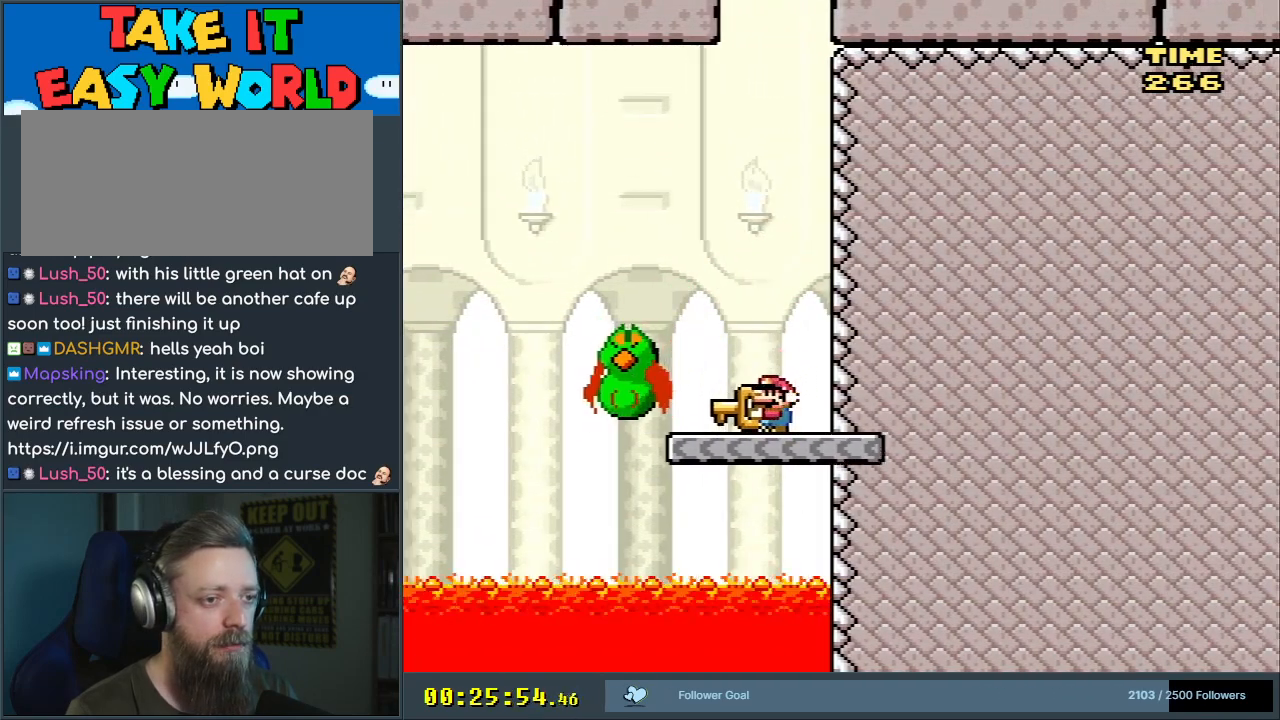
{"buttons": ["B", "Y", "DPAD_LEFT"], "events": [[117, "B", "down"]]}
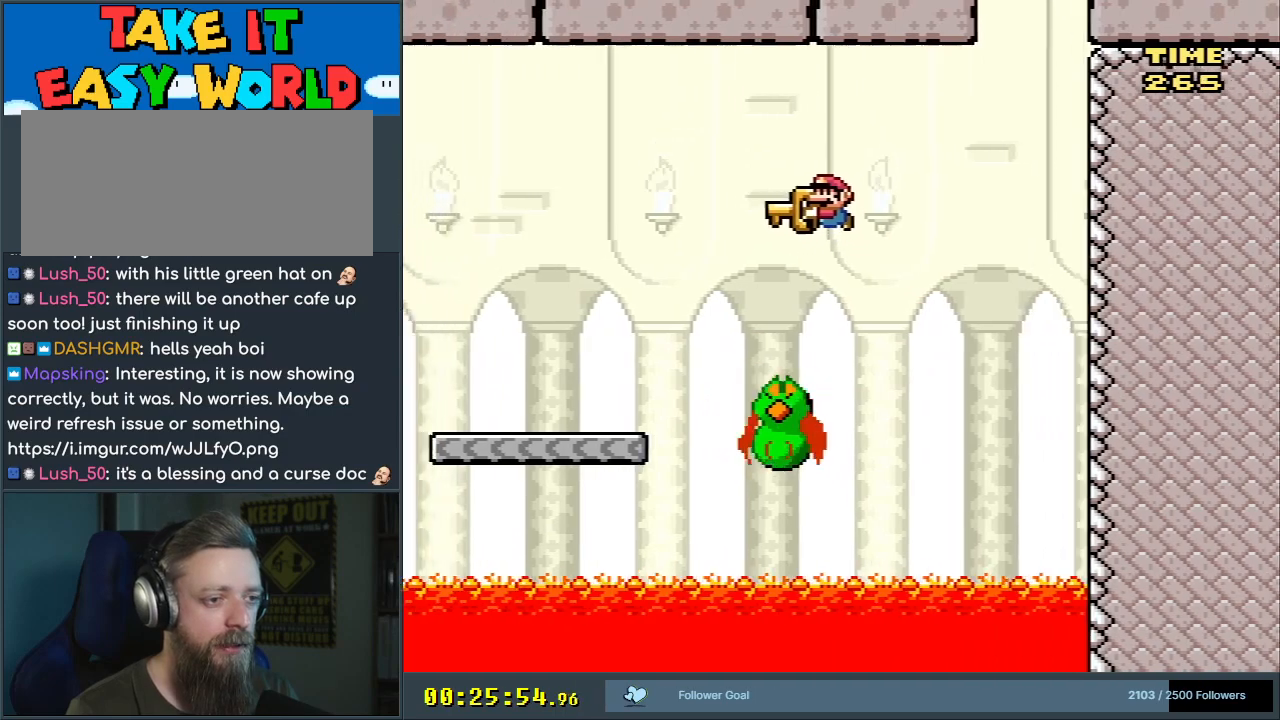
{"buttons": ["B", "Y", "DPAD_LEFT"], "events": []}
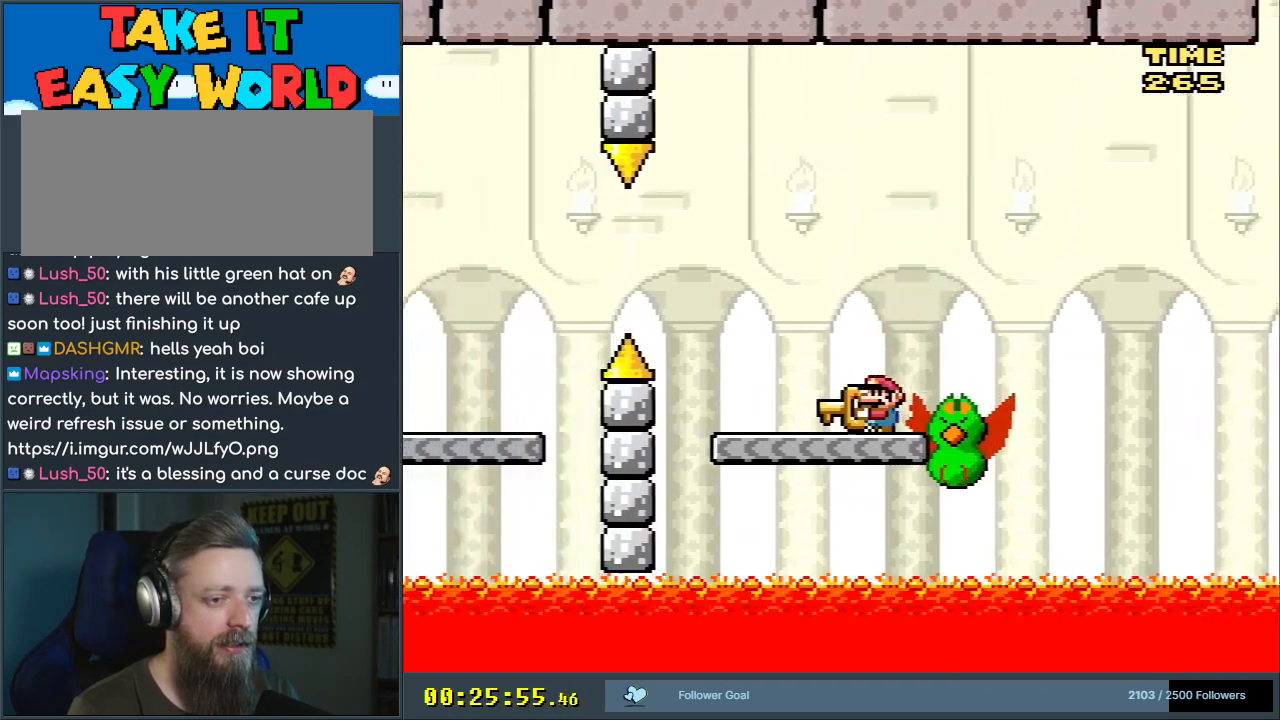
{"buttons": ["B", "Y"], "events": [[50, "DPAD_LEFT", "up"], [83, "B", "up"], [500, "B", "down"]]}
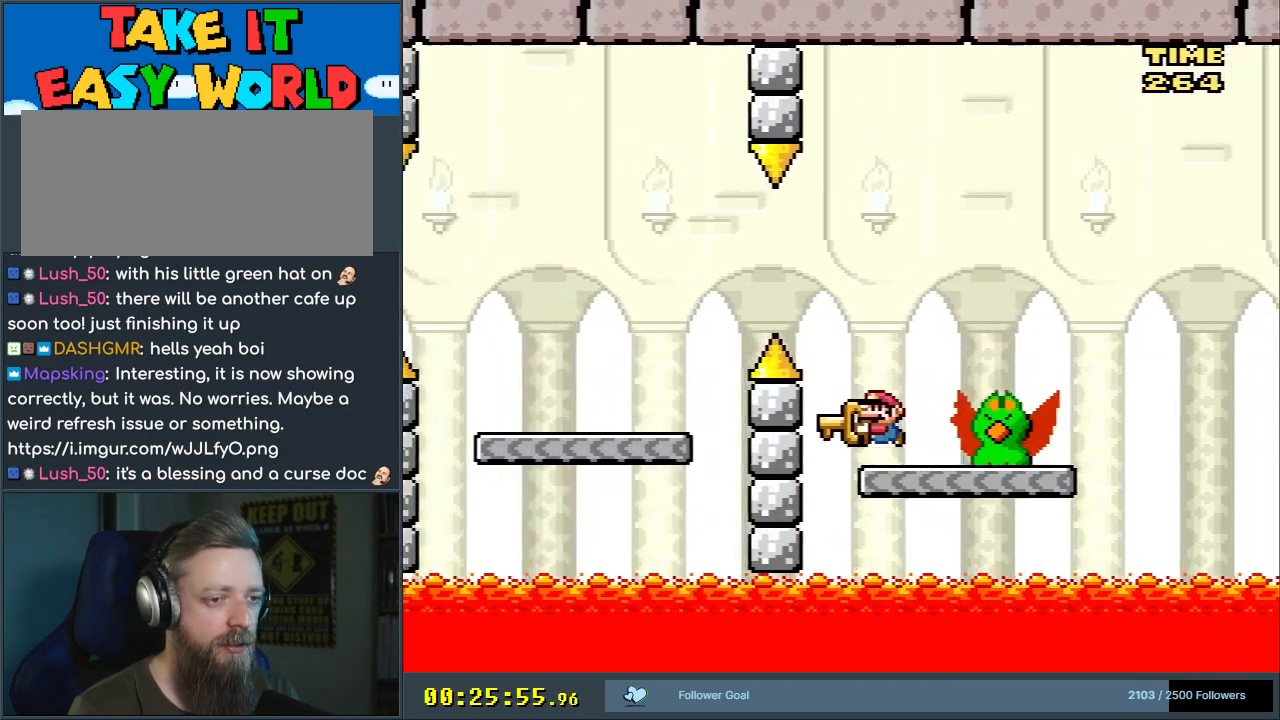
{"buttons": ["B", "Y"], "events": [[50, "DPAD_LEFT", "down"], [400, "DPAD_LEFT", "up"]]}
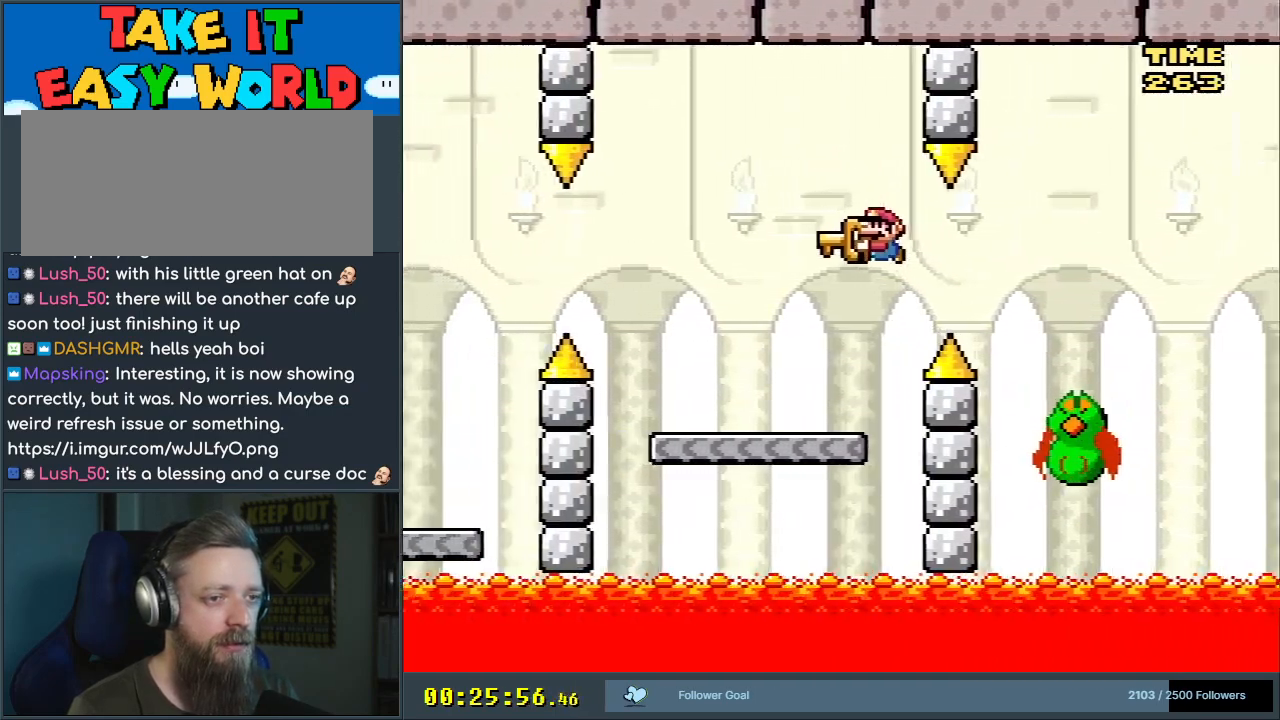
{"buttons": ["B", "Y"], "events": [[133, "DPAD_RIGHT", "down"], [233, "DPAD_RIGHT", "up"]]}
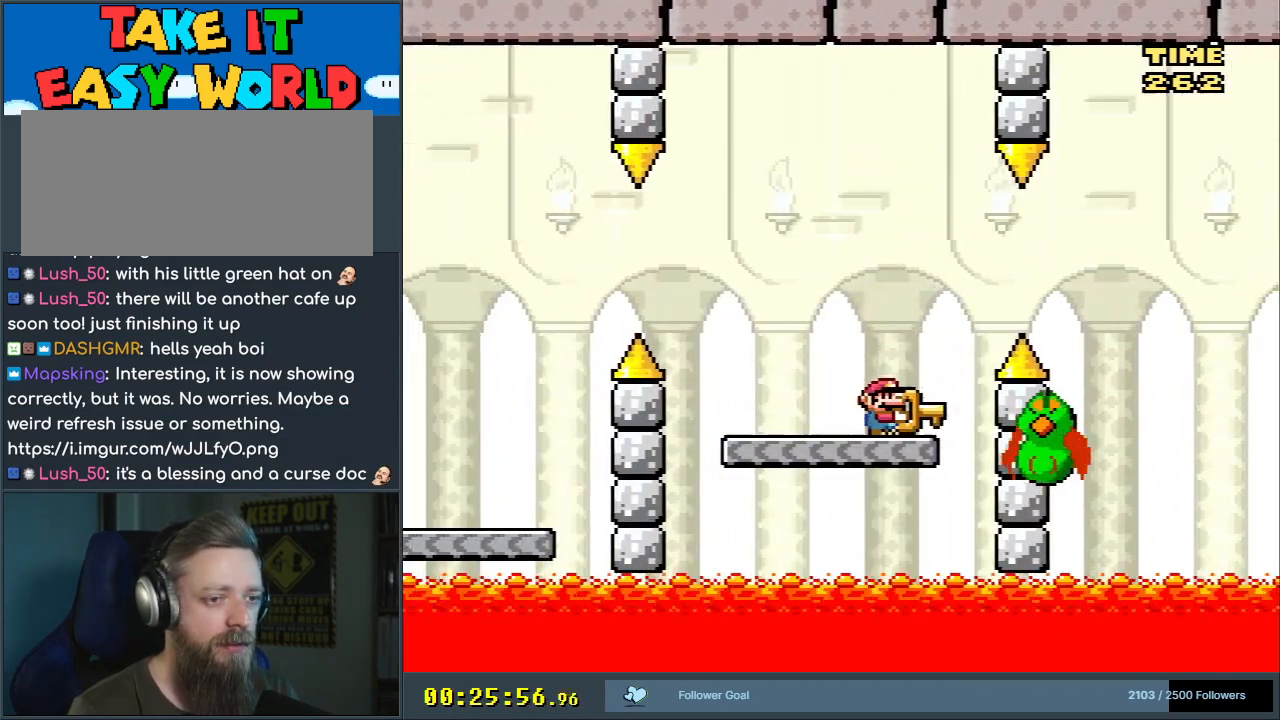
{"buttons": ["B", "Y", "DPAD_LEFT"], "events": [[17, "B", "up"], [183, "DPAD_LEFT", "down"], [467, "B", "down"]]}
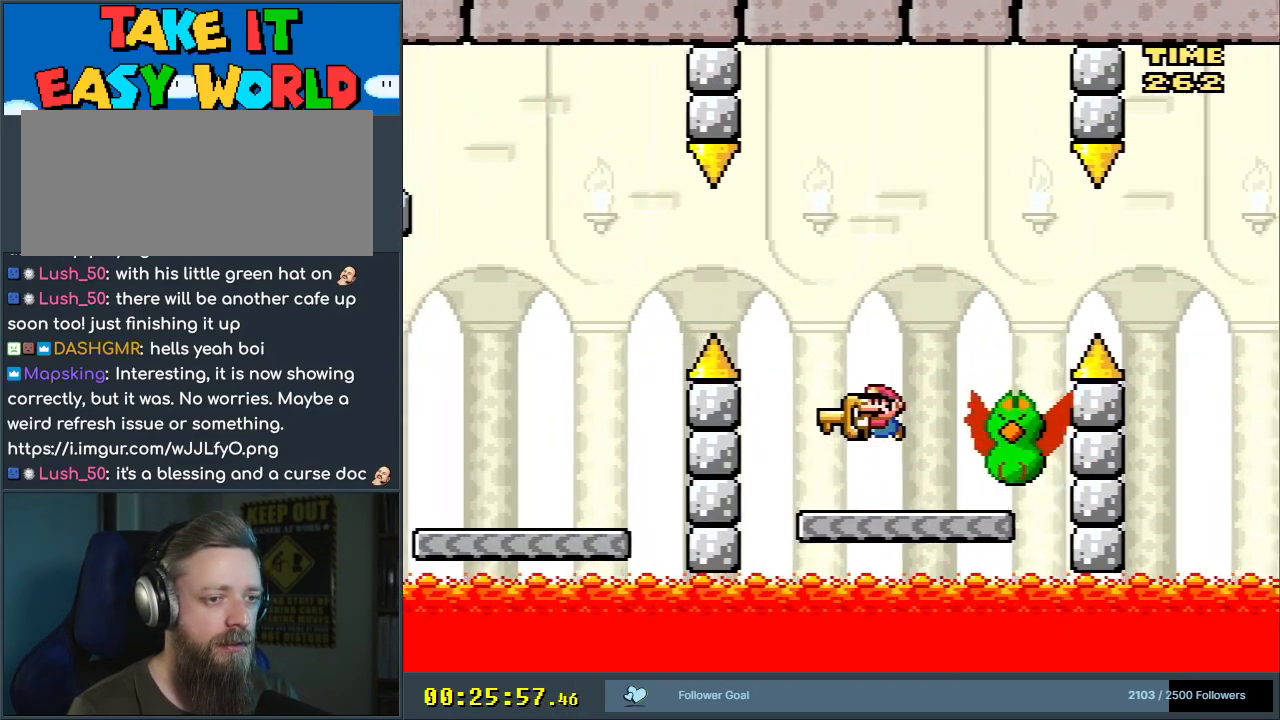
{"buttons": ["B", "Y"], "events": [[217, "B", "up"], [250, "B", "down"], [250, "DPAD_LEFT", "up"]]}
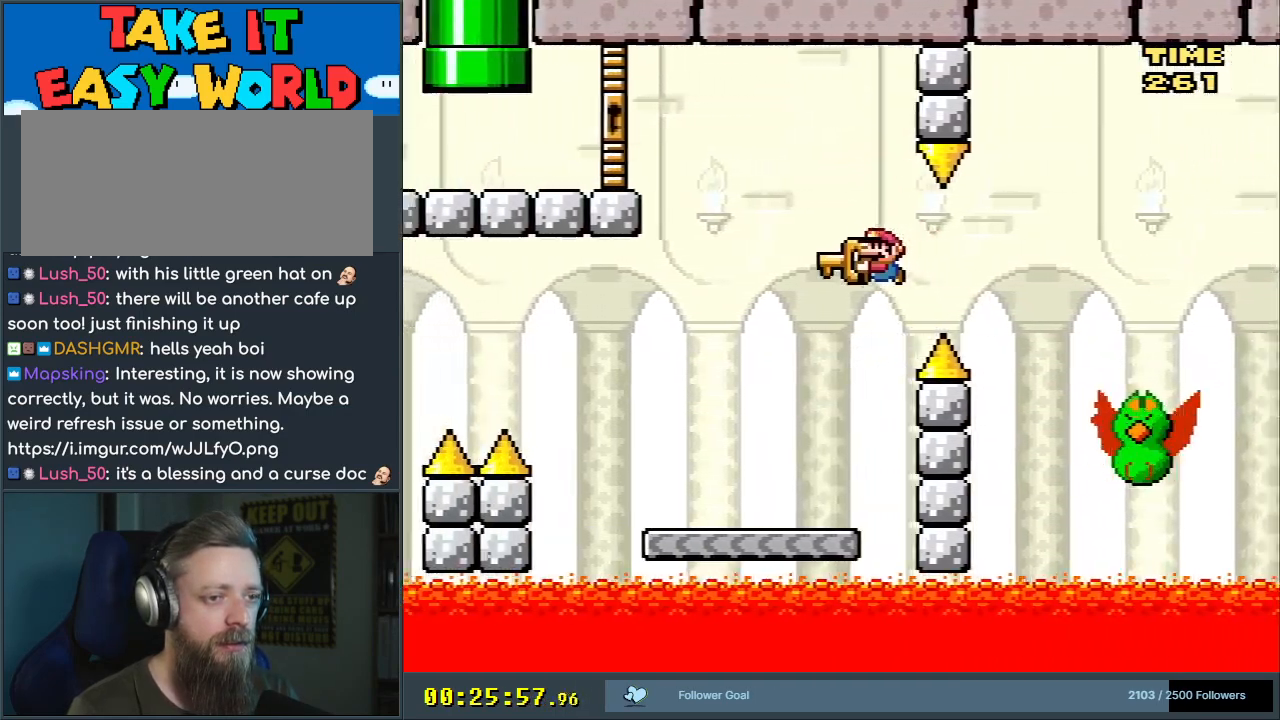
{"buttons": ["Y"], "events": [[167, "DPAD_RIGHT", "down"], [467, "DPAD_RIGHT", "up"], [483, "B", "up"]]}
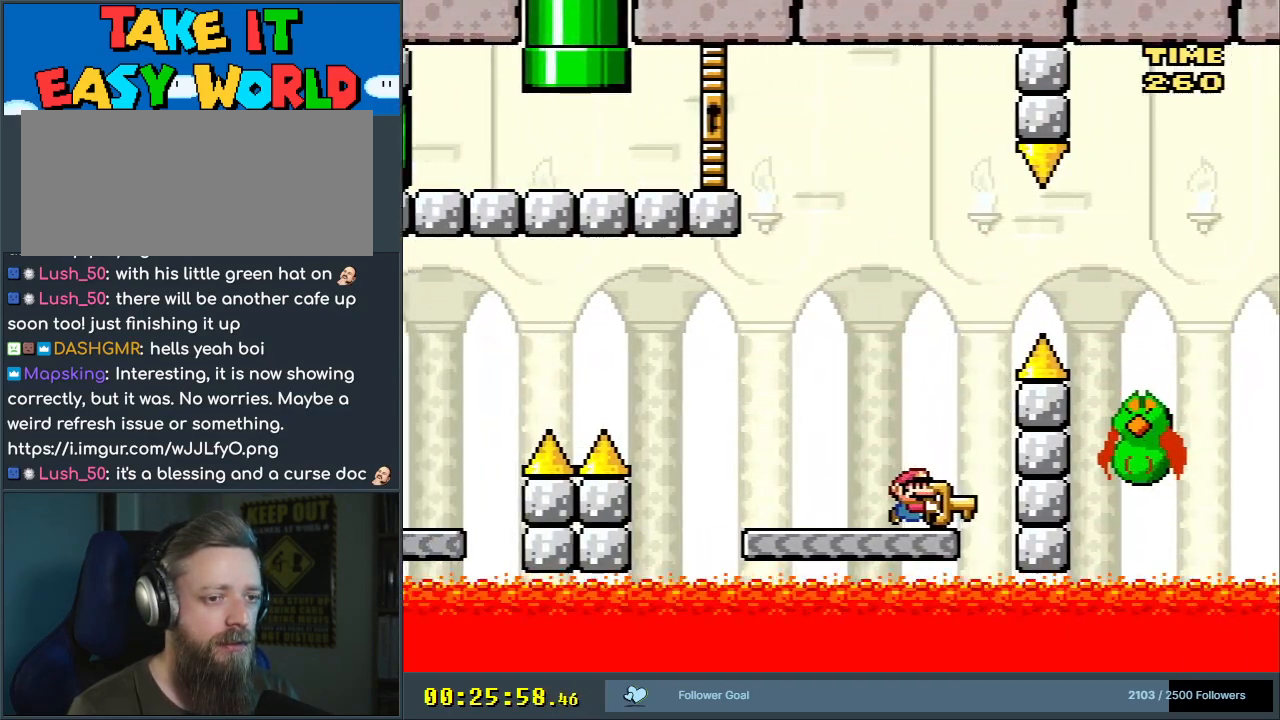
{"buttons": ["B", "Y", "DPAD_RIGHT"], "events": [[83, "DPAD_LEFT", "down"], [300, "B", "down"], [400, "DPAD_LEFT", "up"], [433, "DPAD_RIGHT", "down"]]}
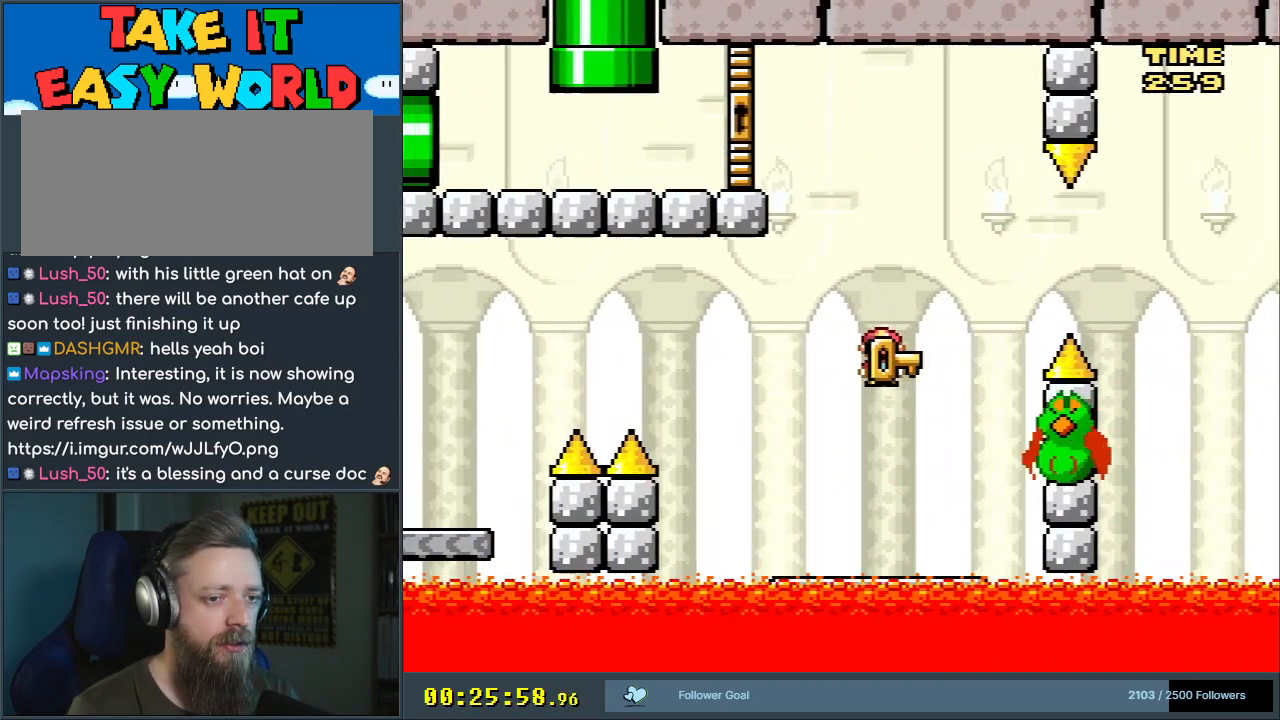
{"buttons": ["B", "Y", "DPAD_LEFT"], "events": [[200, "DPAD_RIGHT", "up"], [350, "DPAD_LEFT", "down"]]}
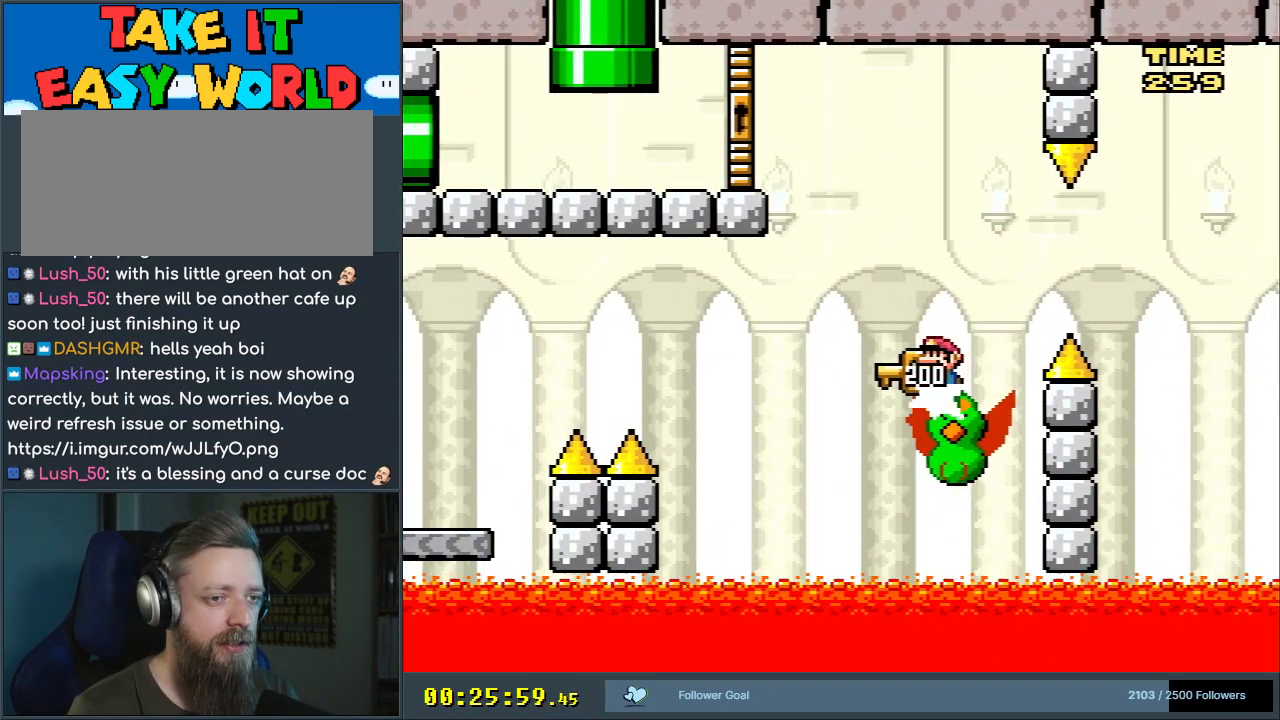
{"buttons": ["B", "Y", "DPAD_LEFT"], "events": [[17, "DPAD_LEFT", "up"], [100, "DPAD_LEFT", "down"]]}
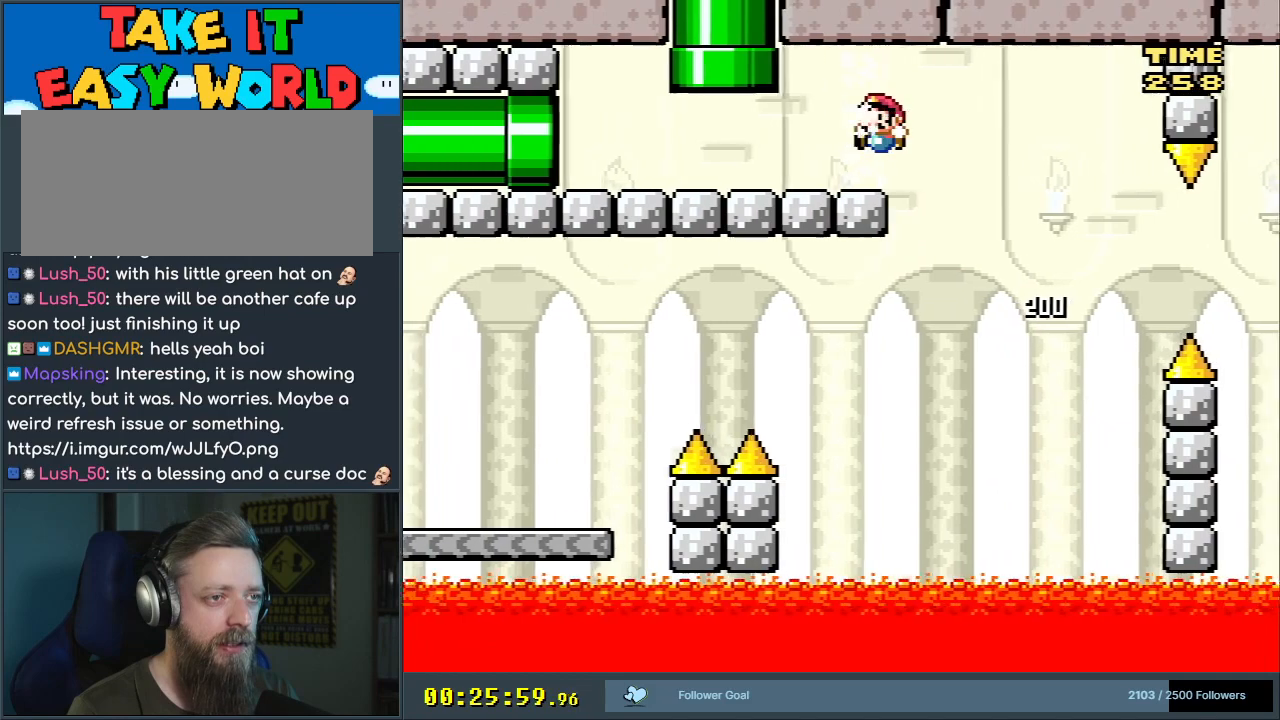
{"buttons": ["Y"], "events": [[150, "DPAD_LEFT", "up"], [250, "B", "up"], [350, "DPAD_RIGHT", "down"], [450, "DPAD_RIGHT", "up"]]}
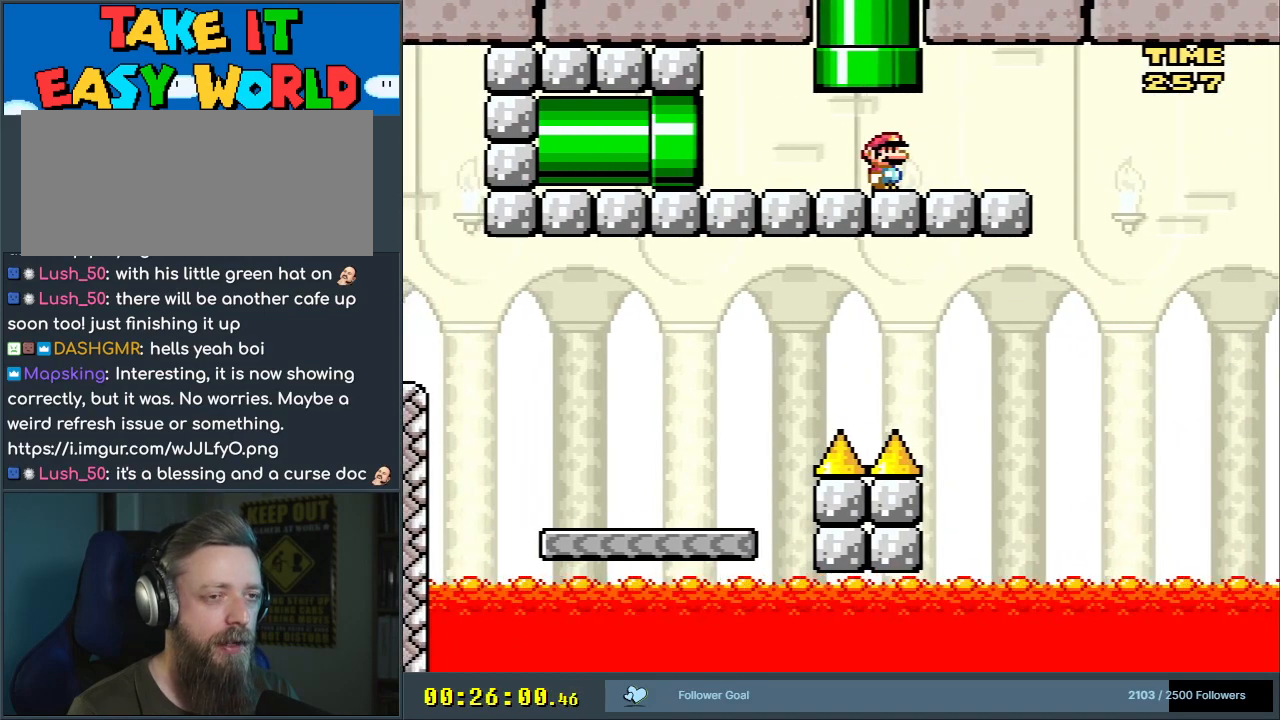
{"buttons": ["Y"], "events": [[200, "DPAD_LEFT", "down"], [300, "DPAD_LEFT", "up"]]}
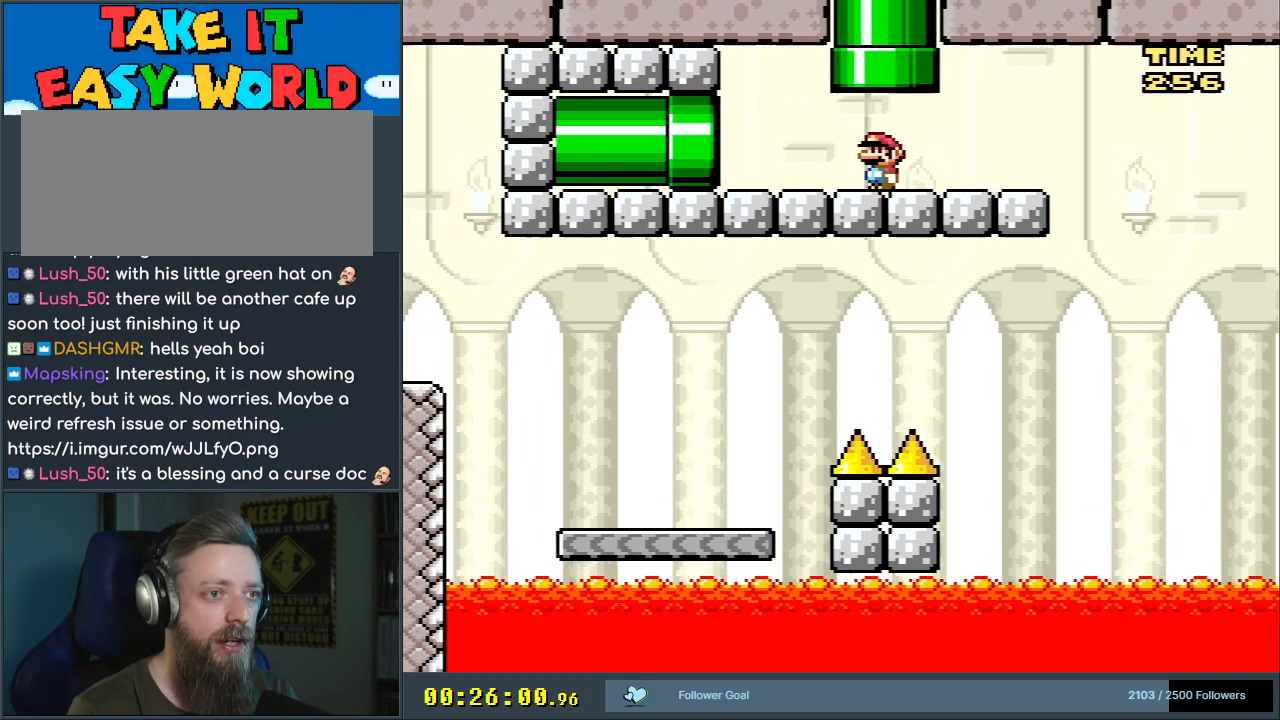
{"buttons": ["Y"], "events": []}
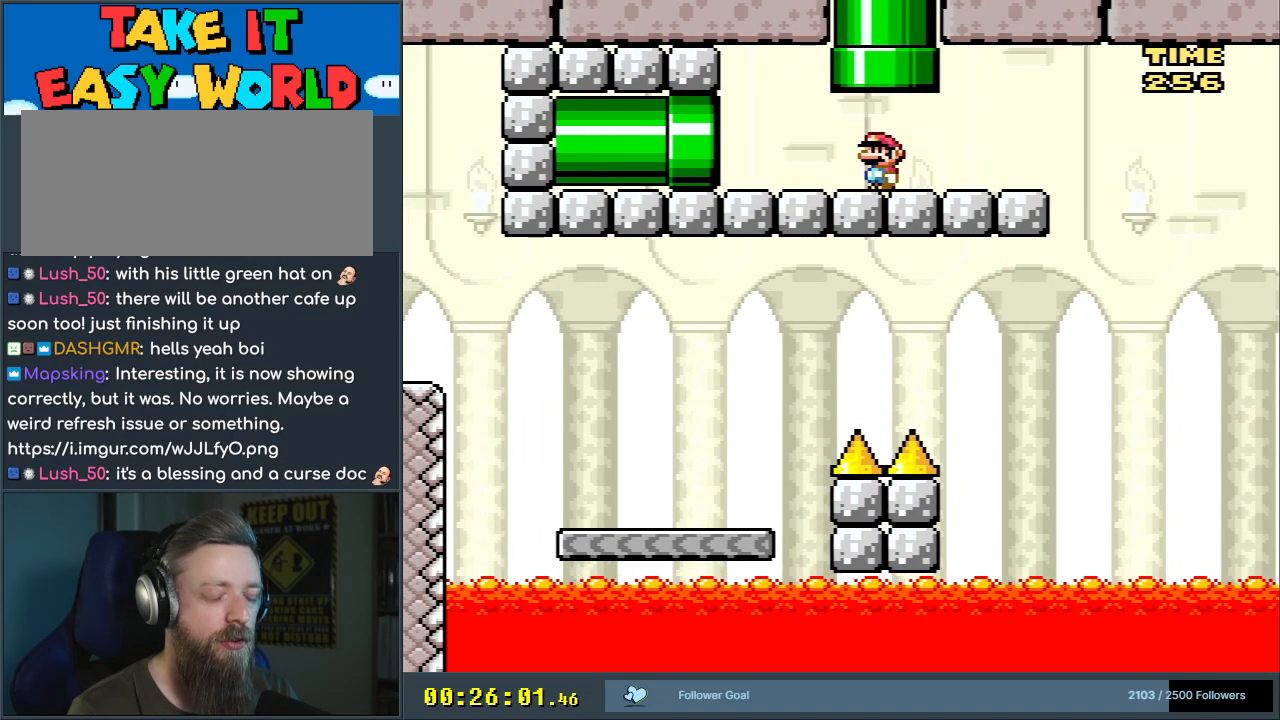
{"buttons": ["Y"], "events": []}
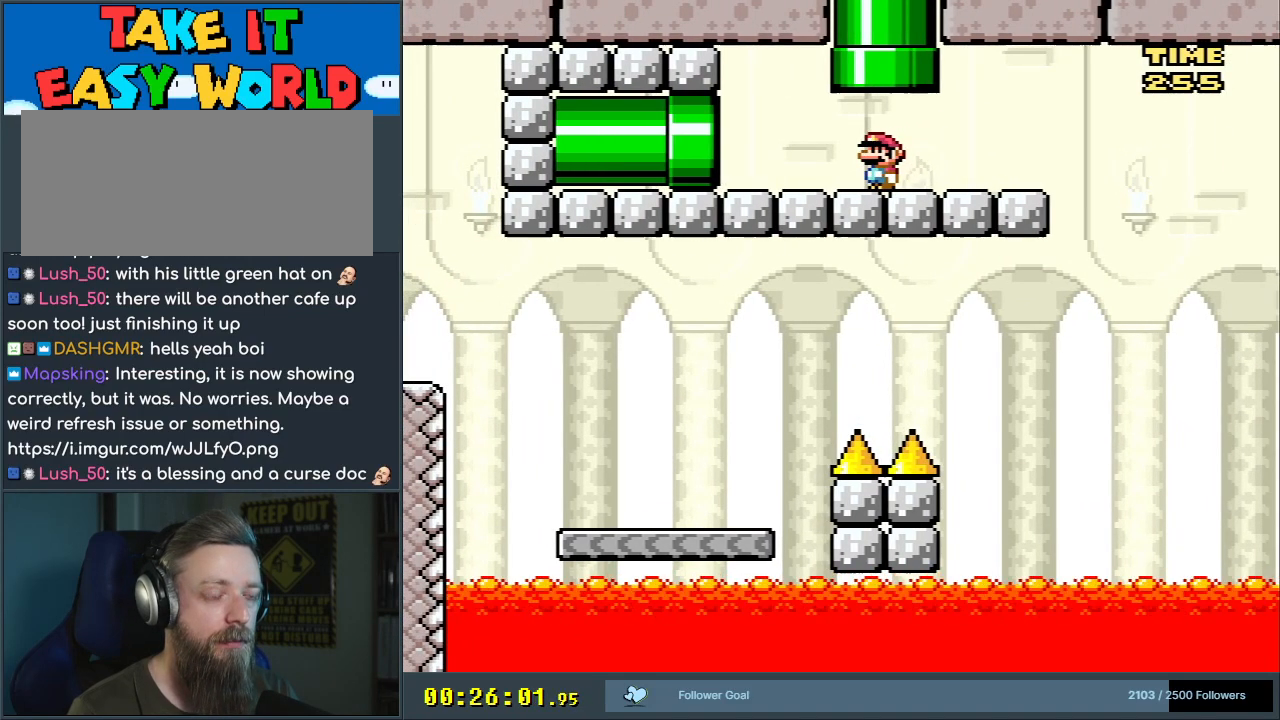
{"buttons": ["Y"], "events": []}